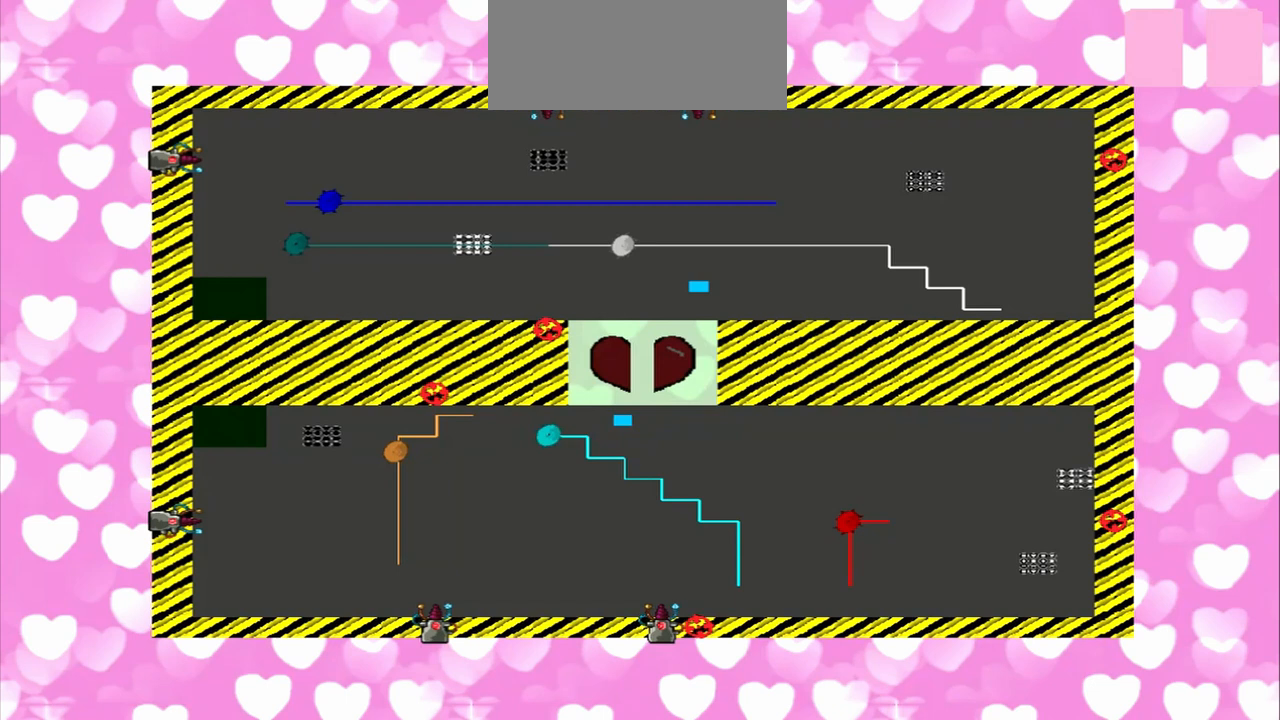
Gameplay with a controller (PlayStation layout); each line is a JSON object with the inputs held at the frame after it. "events" lists button and stick changes between this image and that frame as [ms after this image, input, new state], when the widget could be followed in between. Not read: L2 L3 R2 R3.
{"buttons": [], "left_stick": "center", "right_stick": "down", "events": [[250, "right_stick", "down"]]}
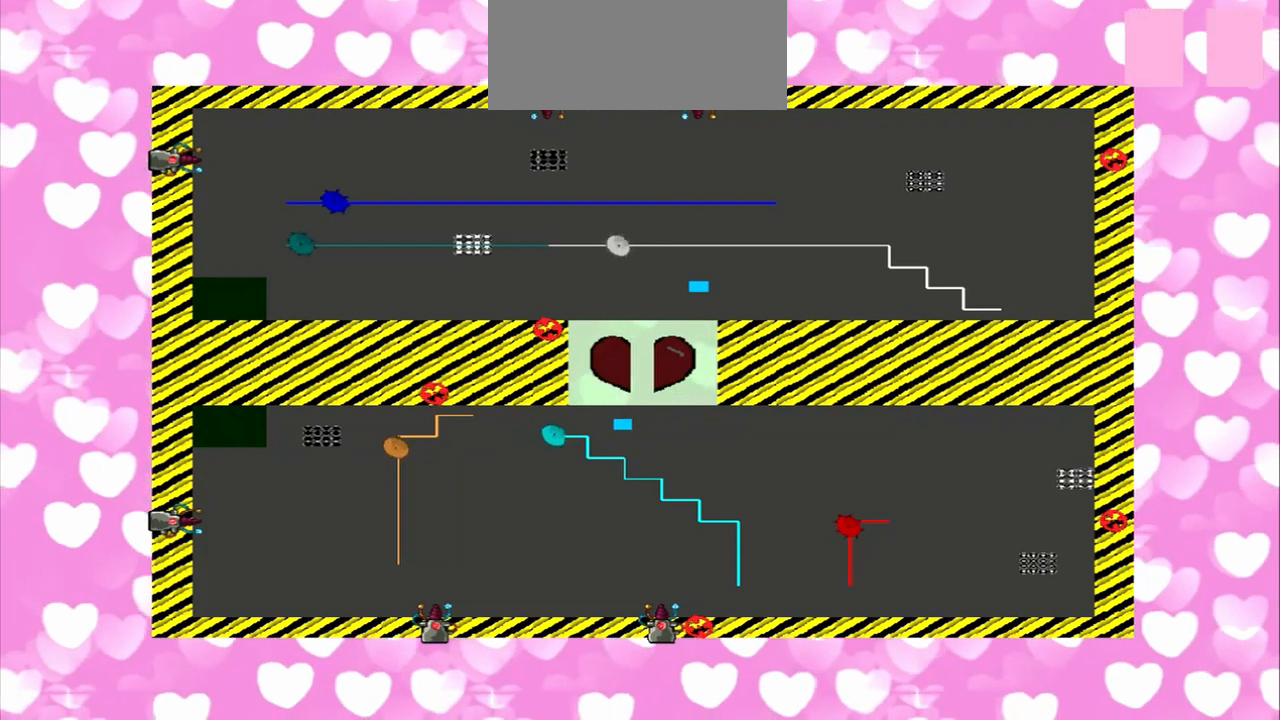
{"buttons": [], "left_stick": "center", "right_stick": "down", "events": []}
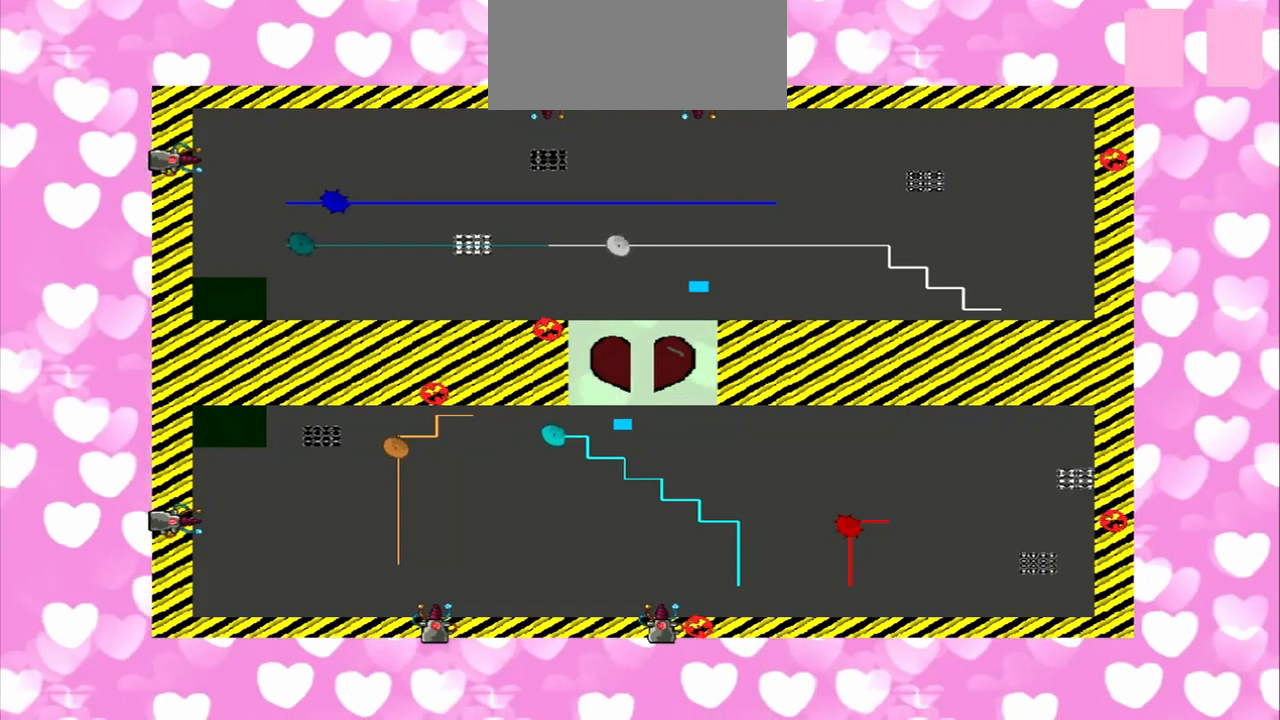
{"buttons": [], "left_stick": "center", "right_stick": "down", "events": []}
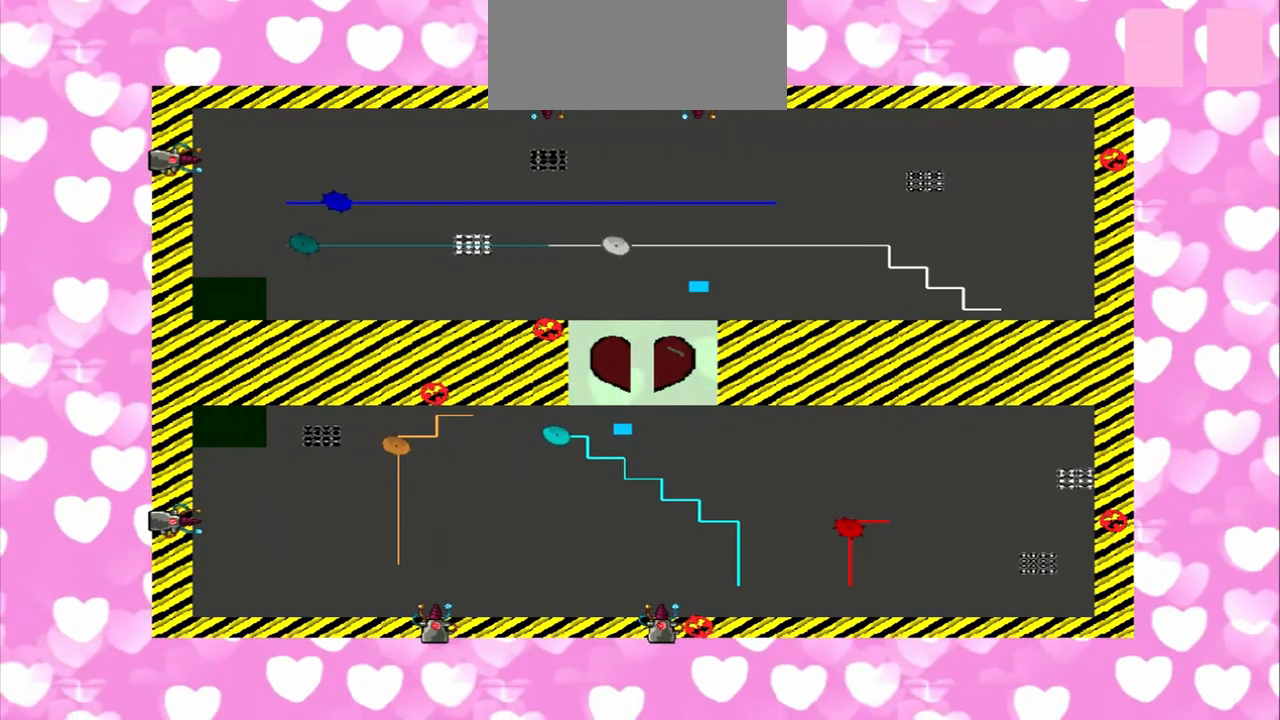
{"buttons": [], "left_stick": "center", "right_stick": "down", "events": []}
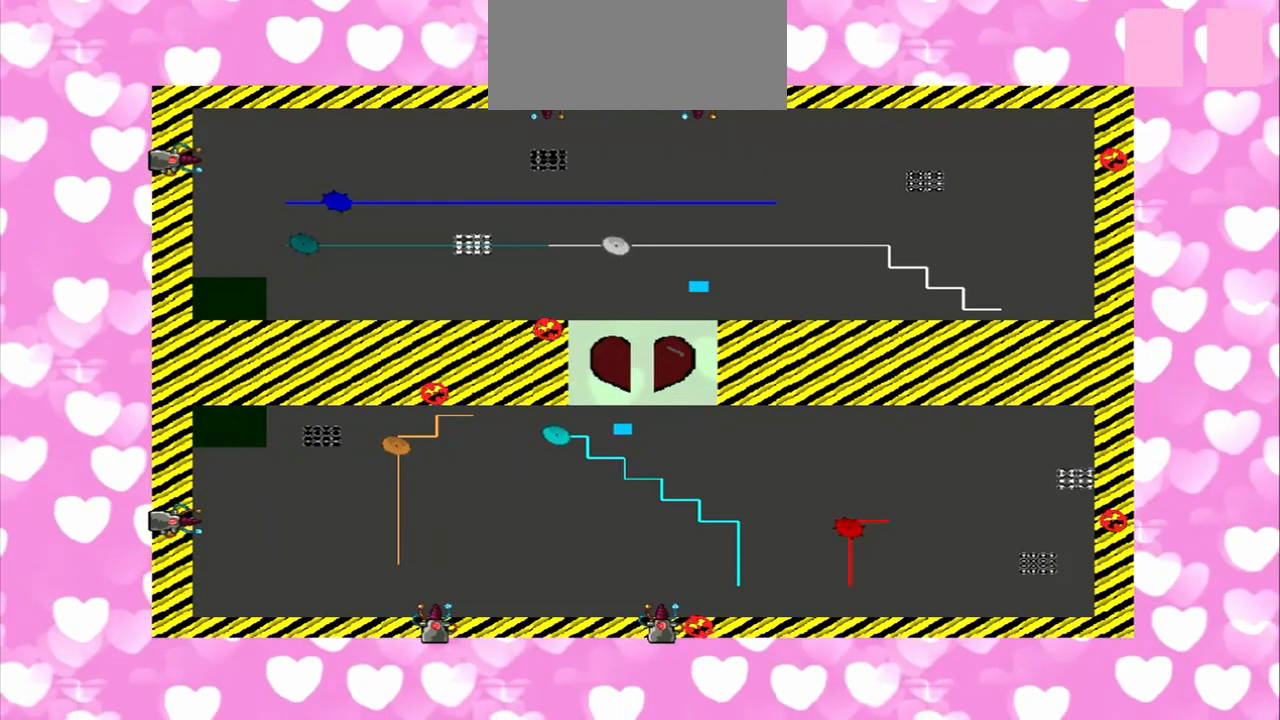
{"buttons": [], "left_stick": "center", "right_stick": "up", "events": [[167, "right_stick", "up"]]}
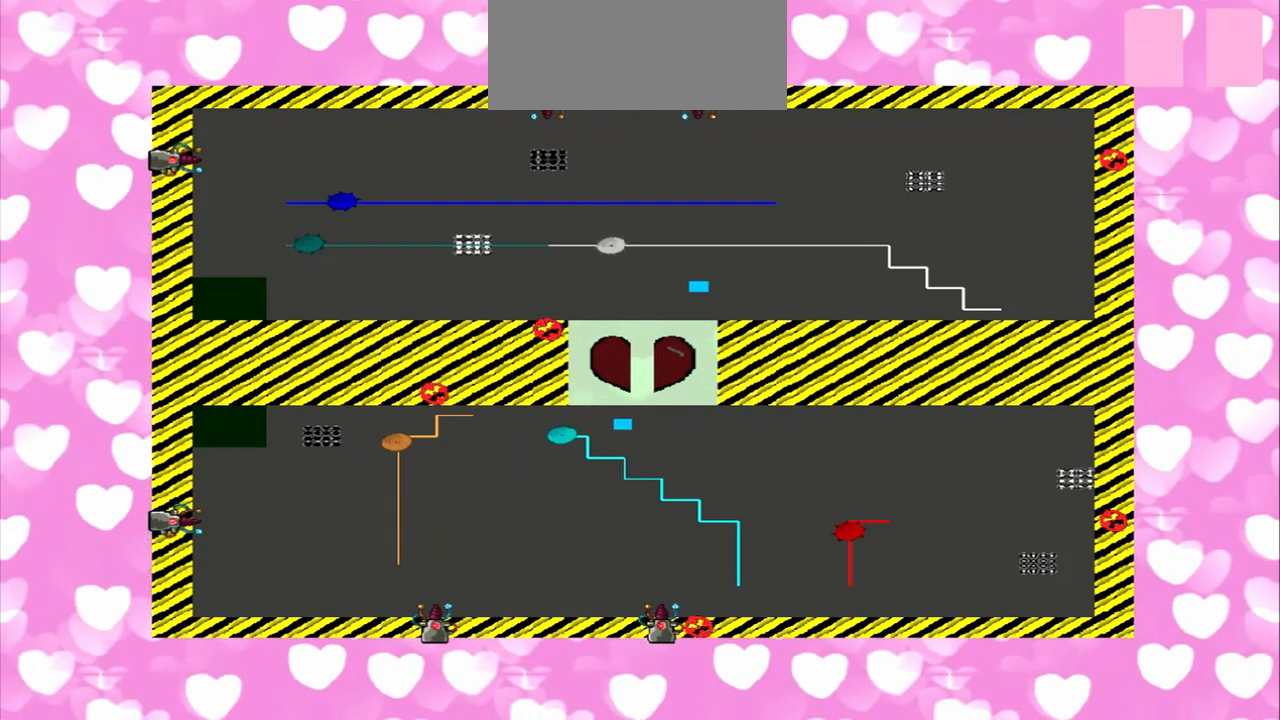
{"buttons": [], "left_stick": "center", "right_stick": "up", "events": []}
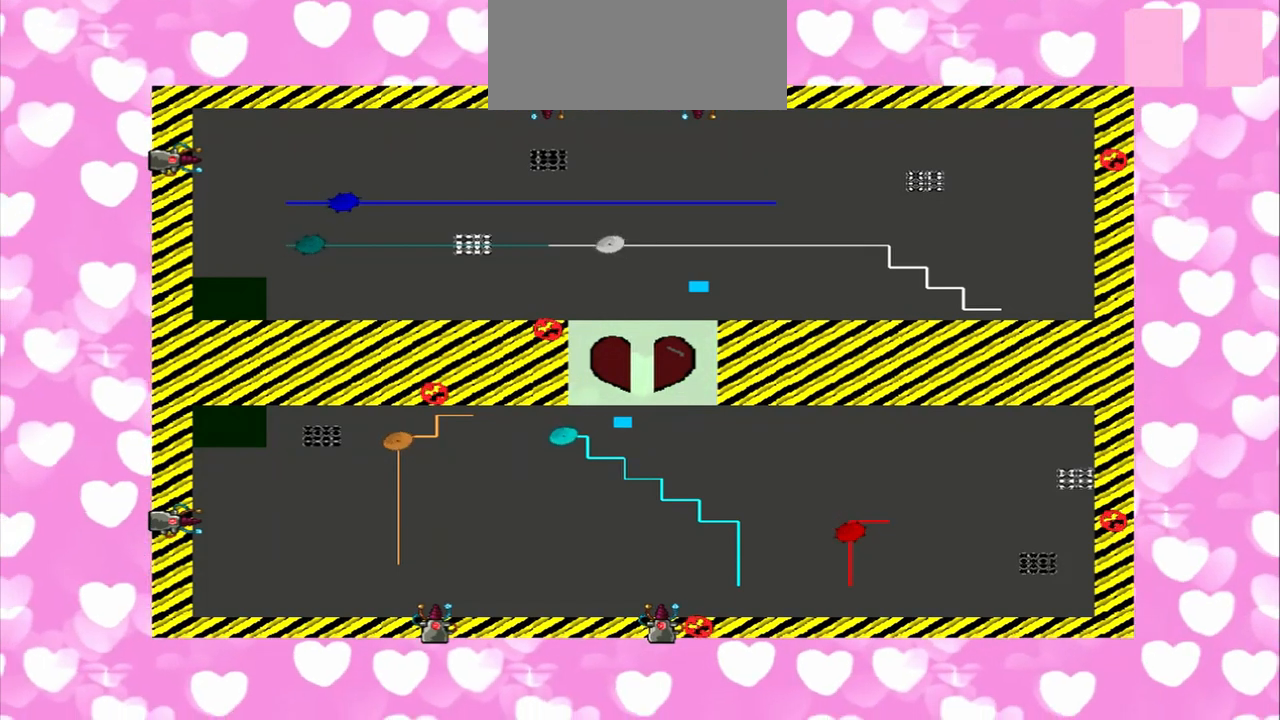
{"buttons": [], "left_stick": "center", "right_stick": "up", "events": []}
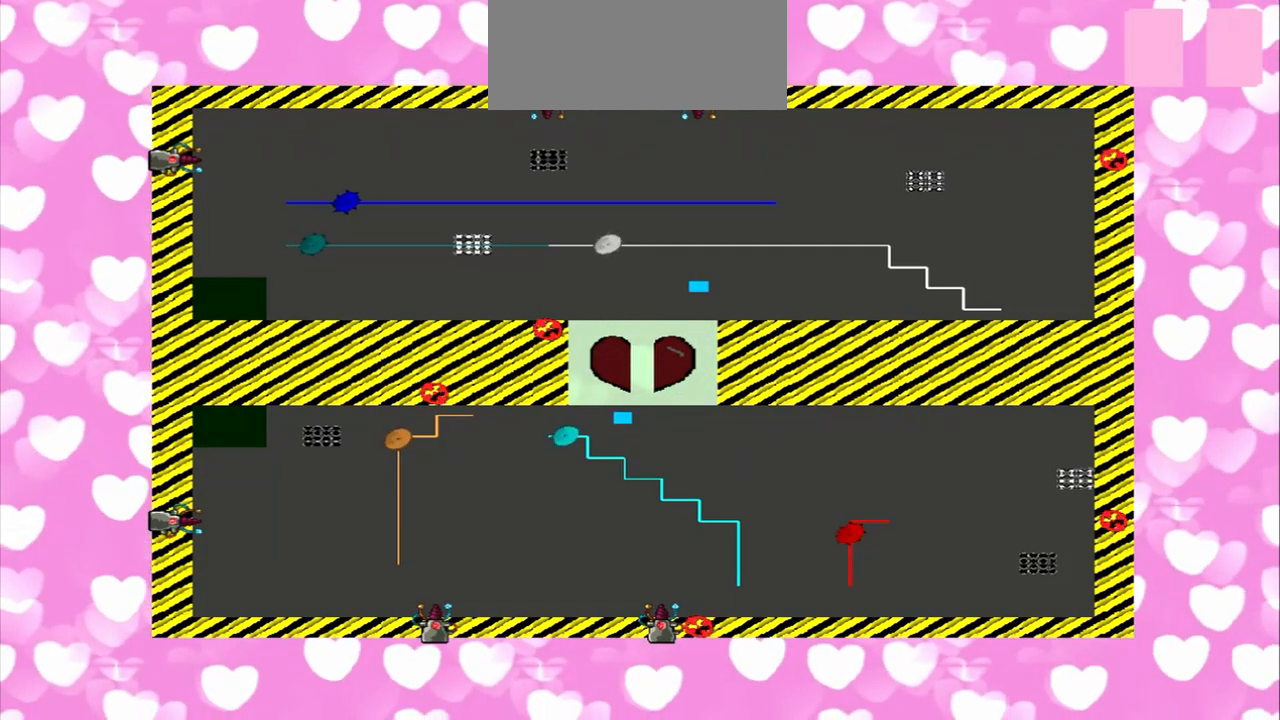
{"buttons": [], "left_stick": "center", "right_stick": "down", "events": [[125, "right_stick", "down"]]}
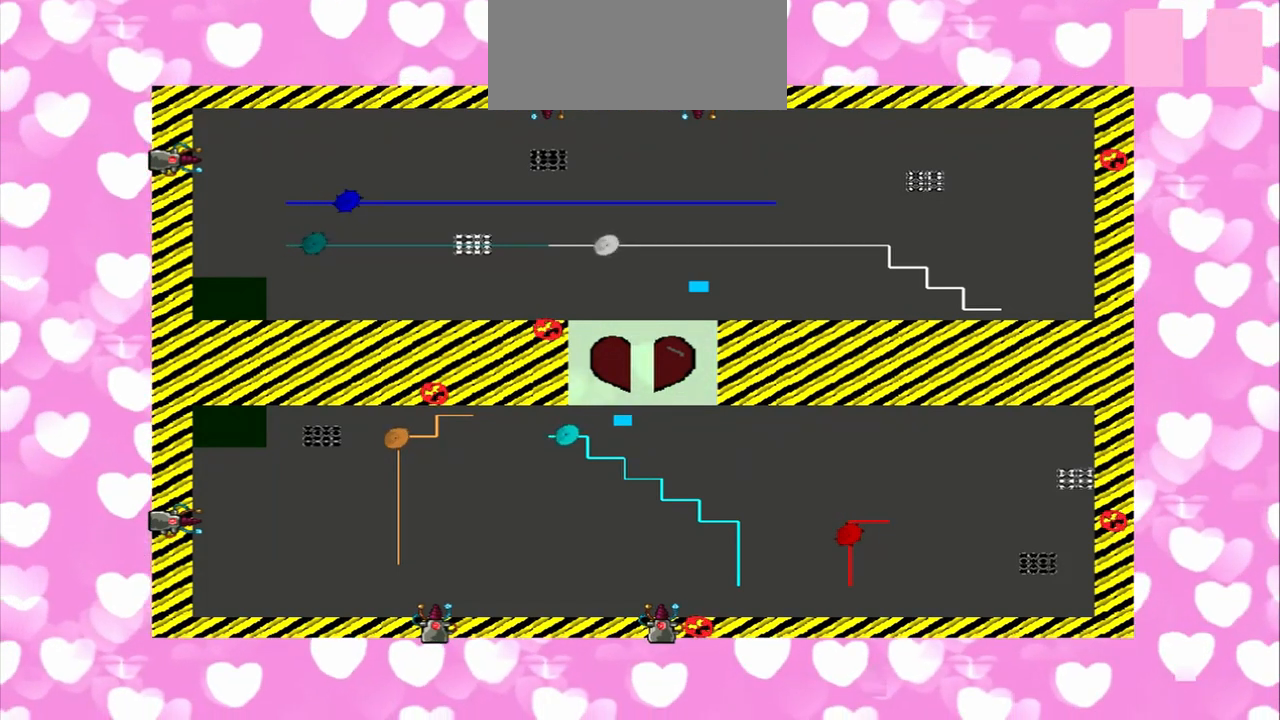
{"buttons": [], "left_stick": "center", "right_stick": "down", "events": []}
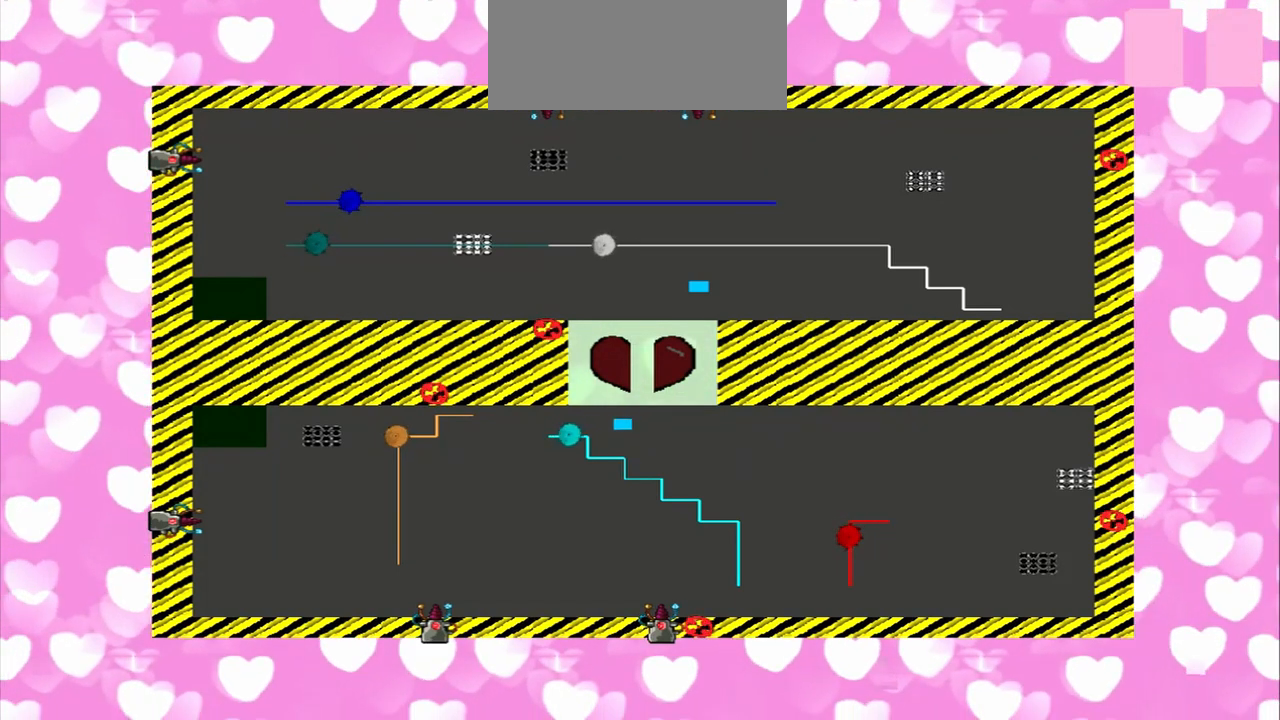
{"buttons": [], "left_stick": "center", "right_stick": "down", "events": []}
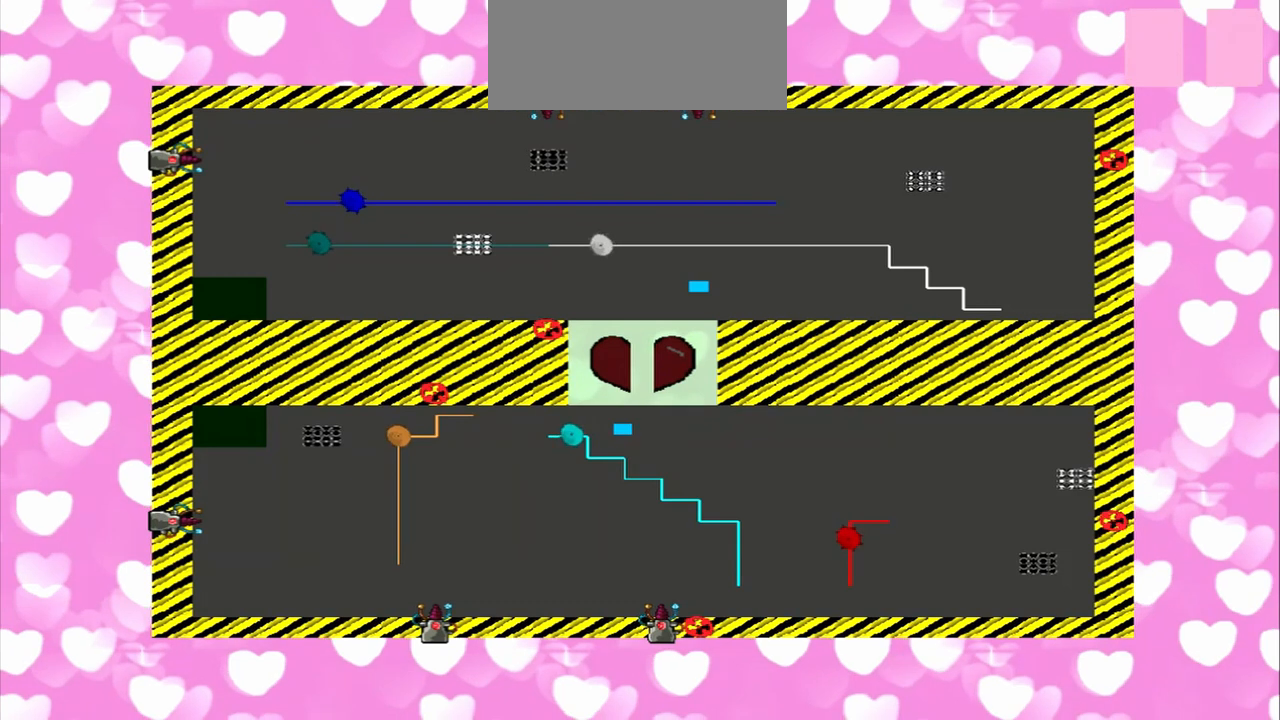
{"buttons": [], "left_stick": "center", "right_stick": "down", "events": []}
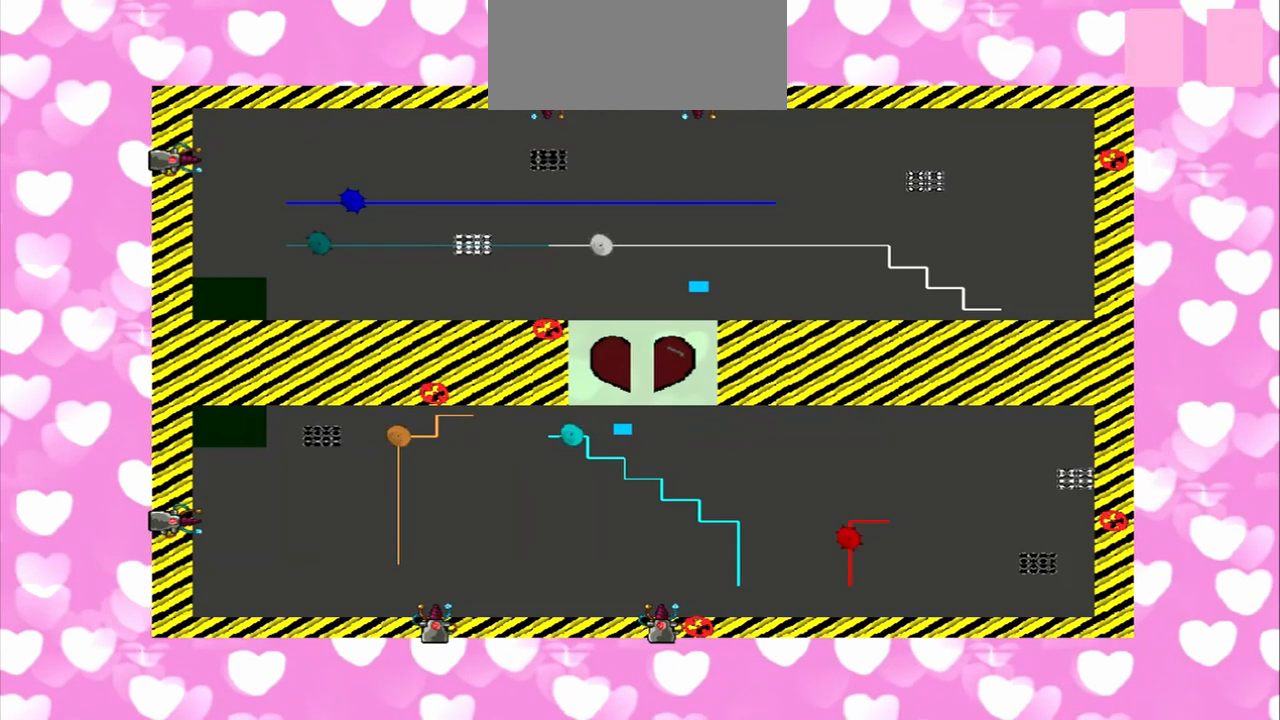
{"buttons": [], "left_stick": "center", "right_stick": "up", "events": [[125, "right_stick", "up"]]}
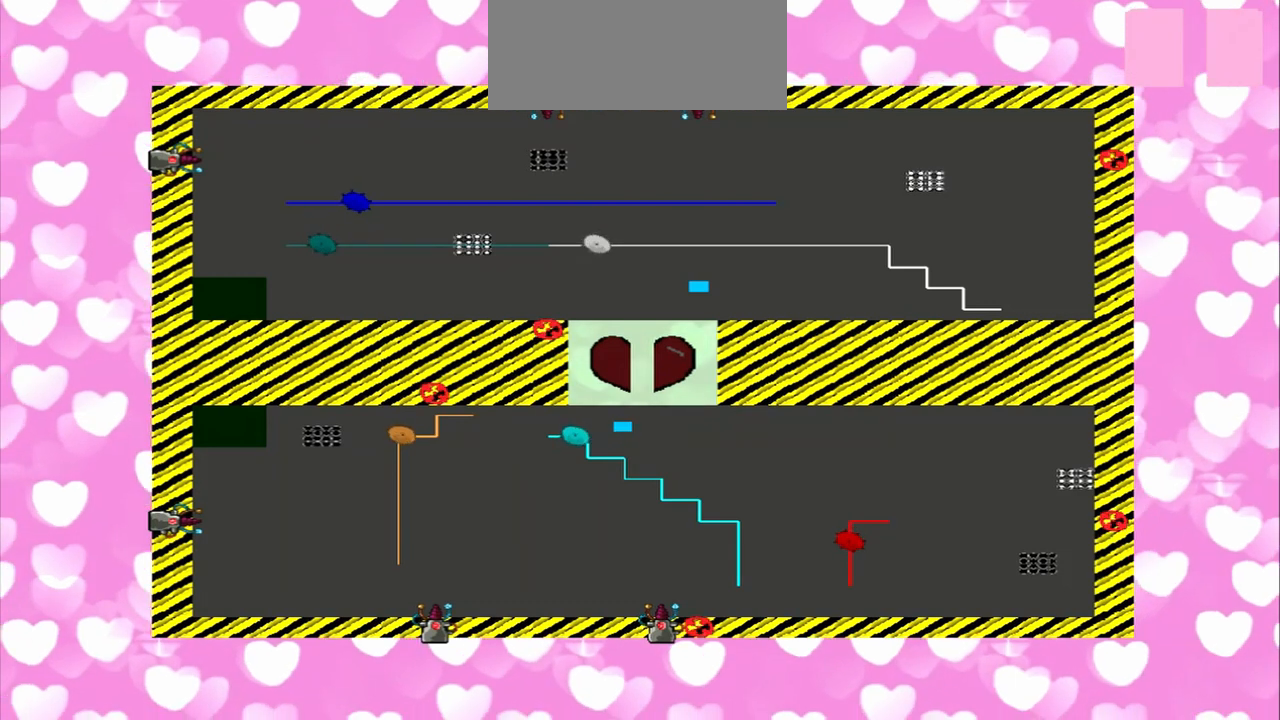
{"buttons": [], "left_stick": "center", "right_stick": "up", "events": []}
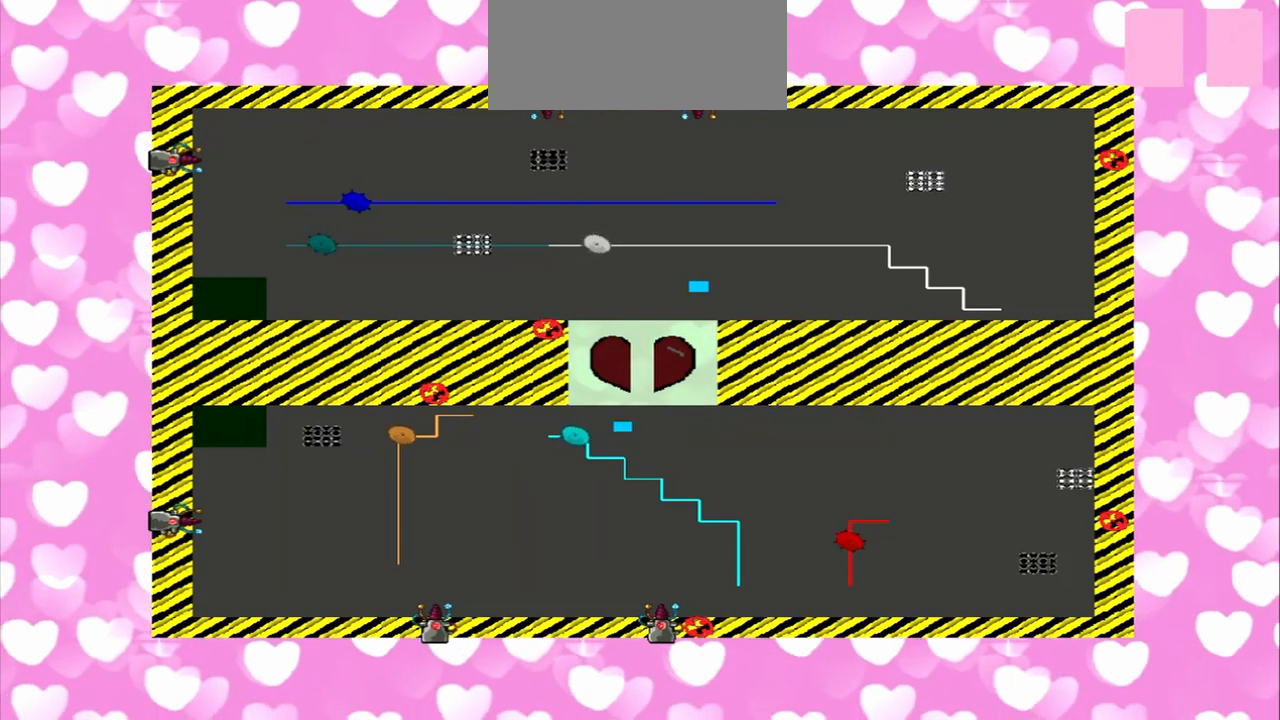
{"buttons": [], "left_stick": "center", "right_stick": "up", "events": []}
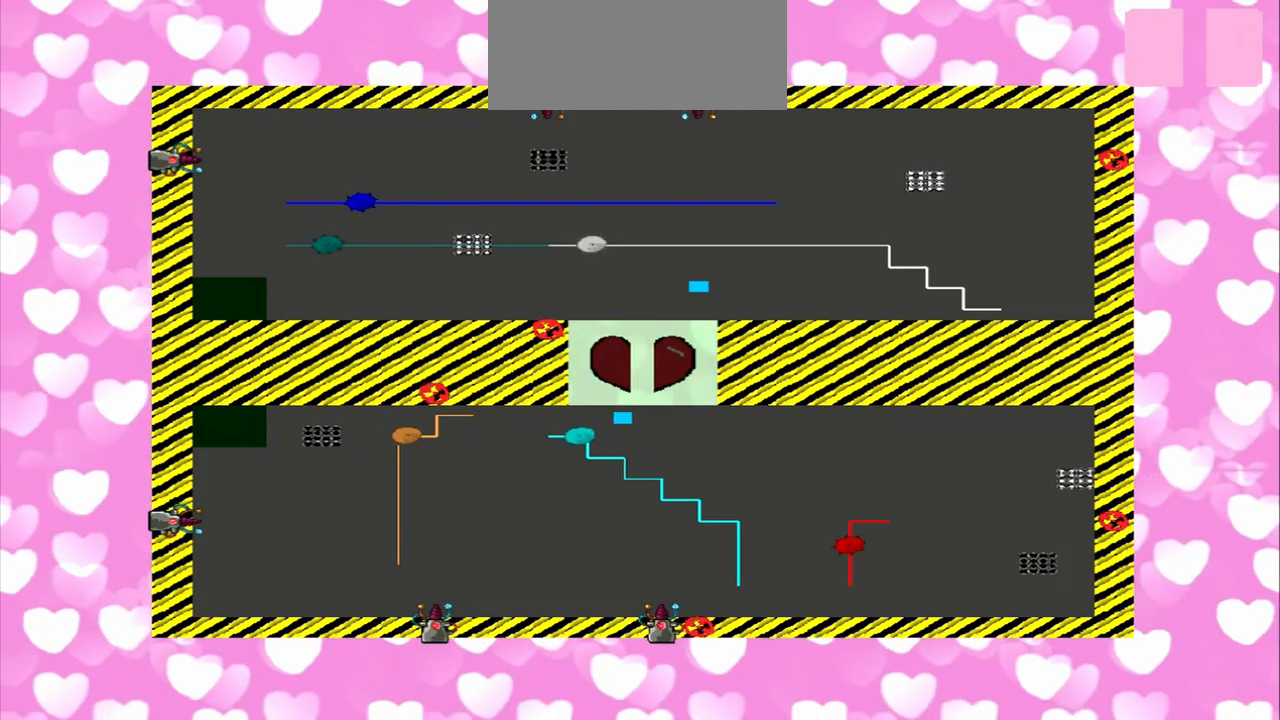
{"buttons": [], "left_stick": "center", "right_stick": "up", "events": []}
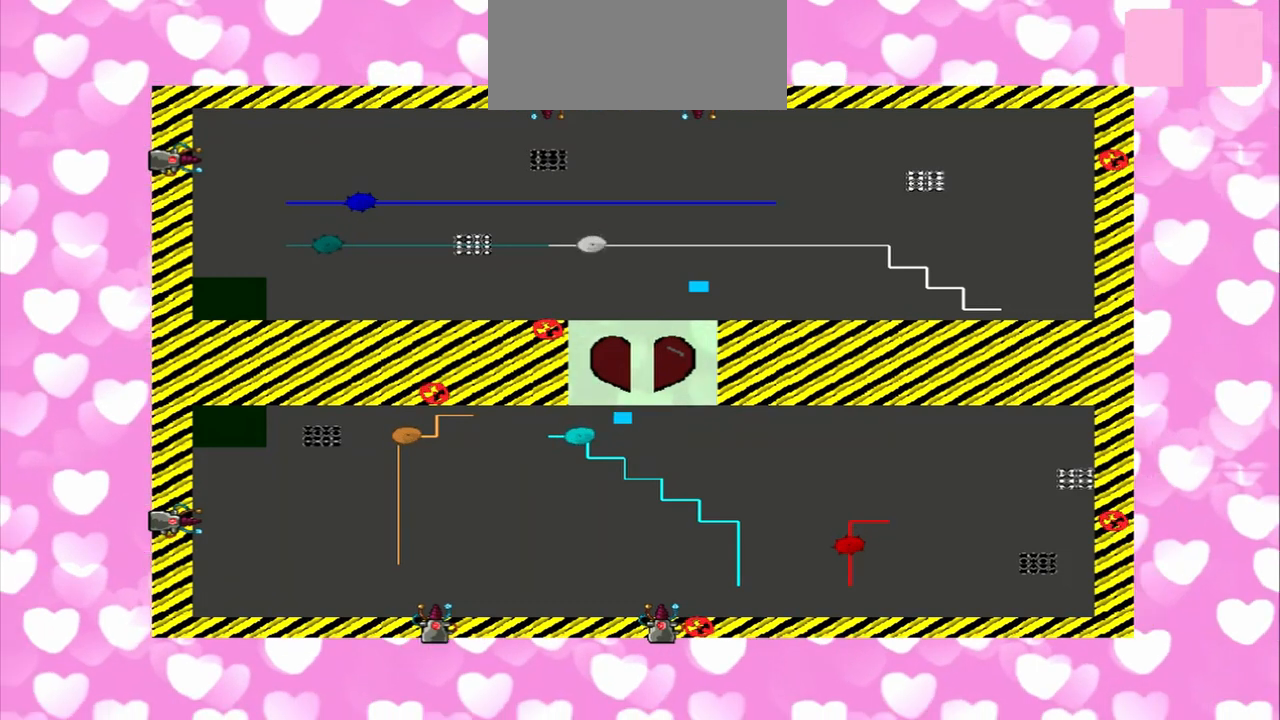
{"buttons": [], "left_stick": "center", "right_stick": "down", "events": [[125, "right_stick", "down"]]}
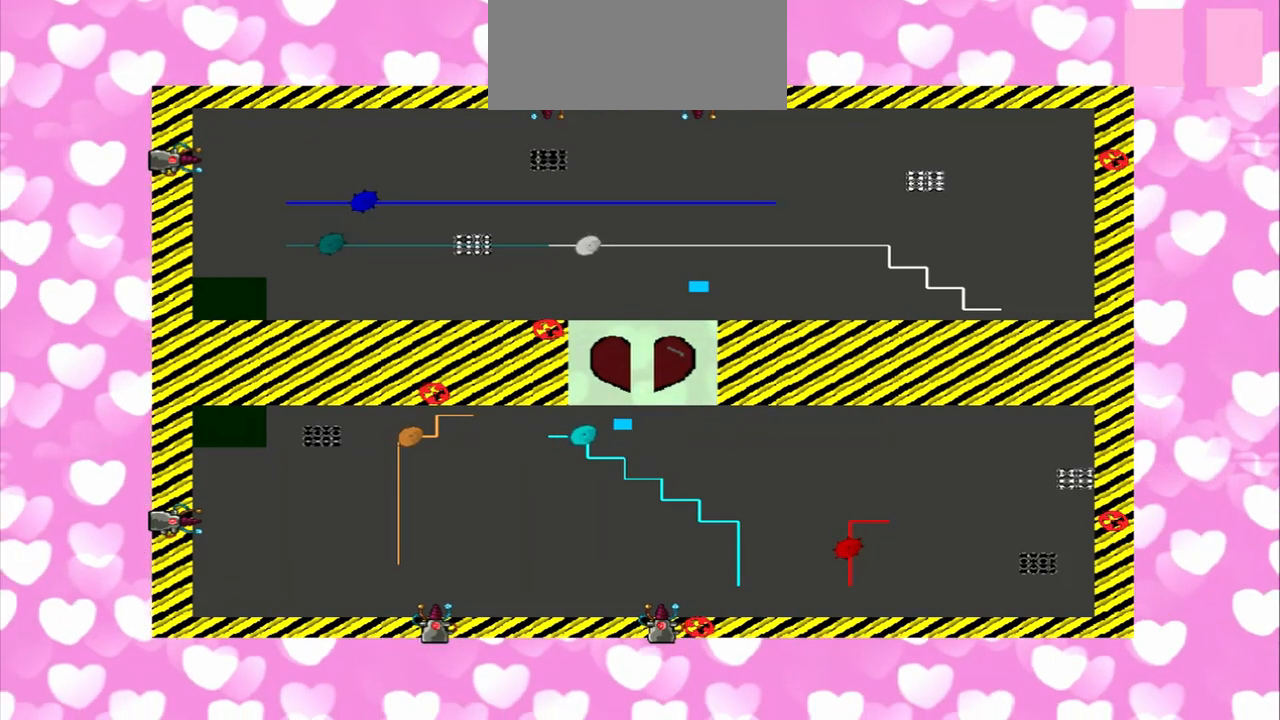
{"buttons": [], "left_stick": "center", "right_stick": "down-left", "events": [[250, "right_stick", "down-left"]]}
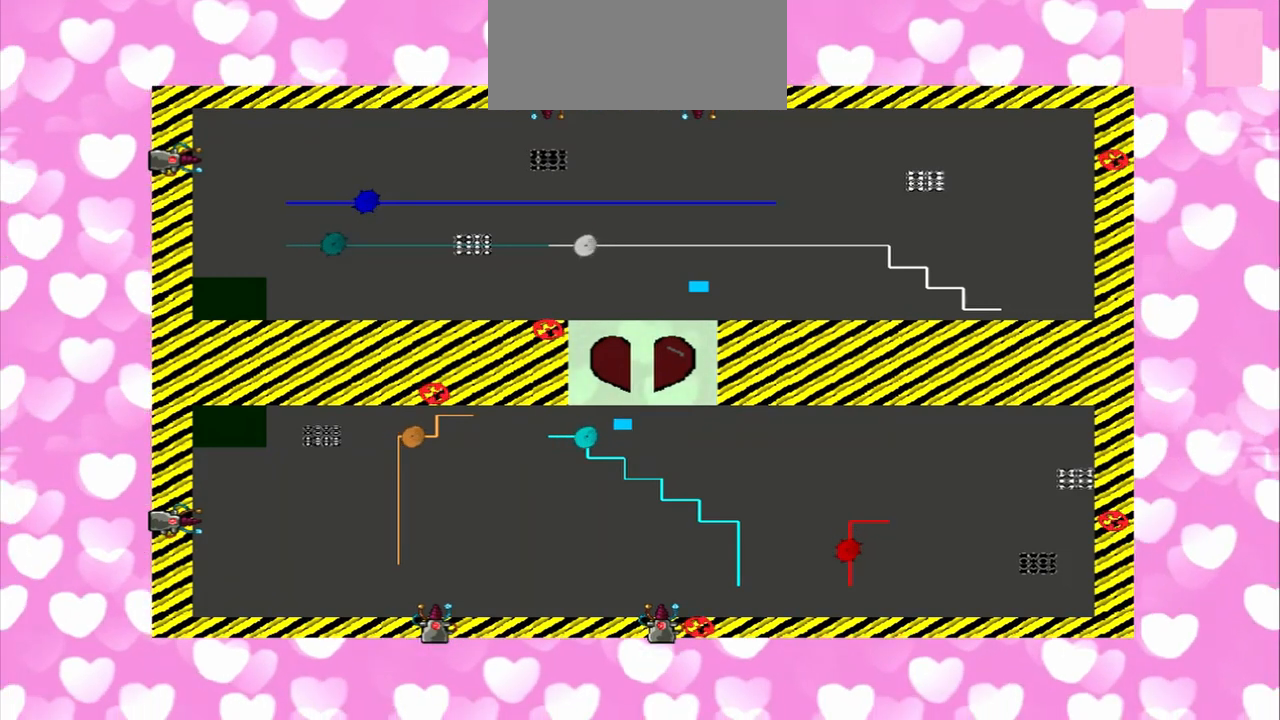
{"buttons": [], "left_stick": "center", "right_stick": "up-right", "events": [[208, "right_stick", "up-right"]]}
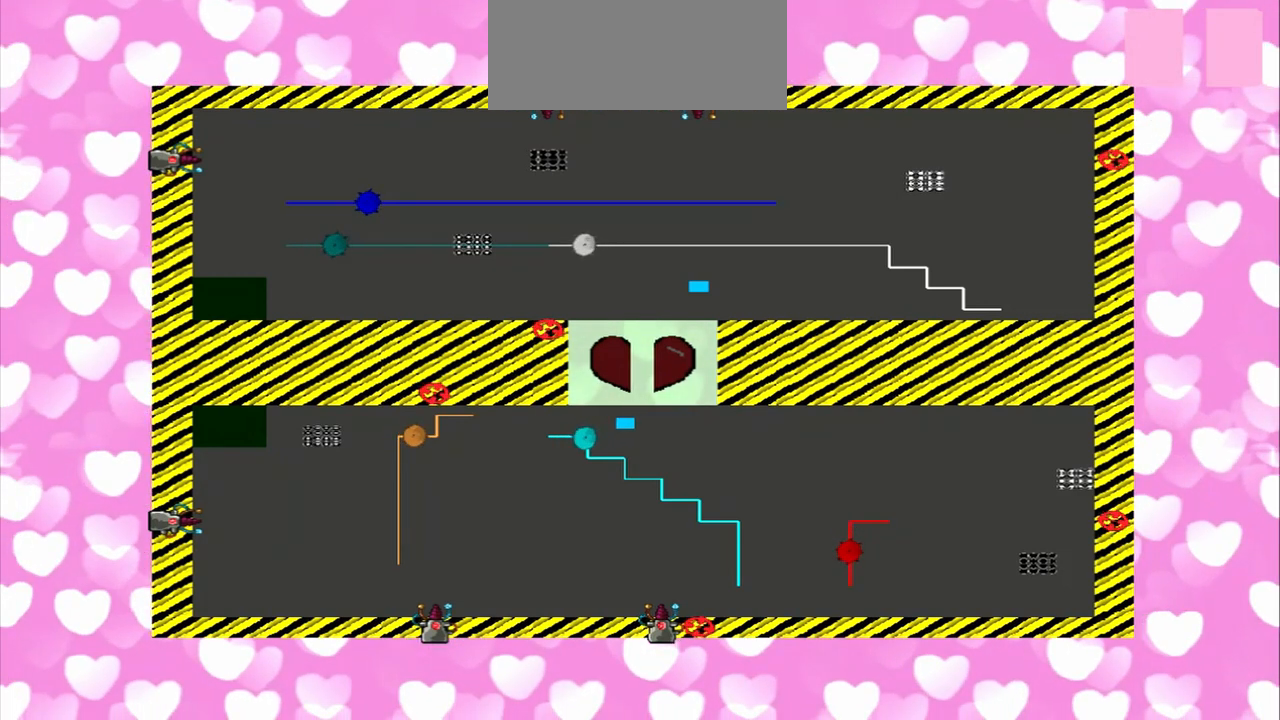
{"buttons": [], "left_stick": "center", "right_stick": "down", "events": [[167, "right_stick", "down"]]}
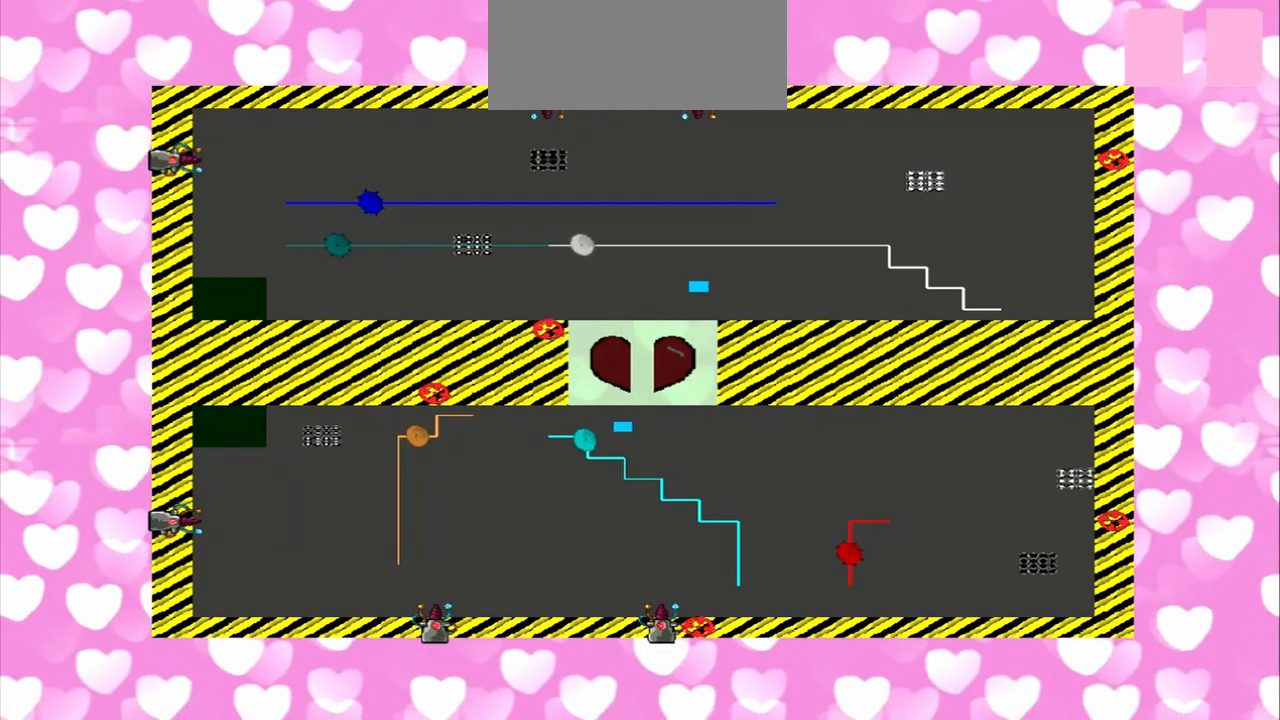
{"buttons": [], "left_stick": "center", "right_stick": "down-left", "events": [[125, "right_stick", "down-left"]]}
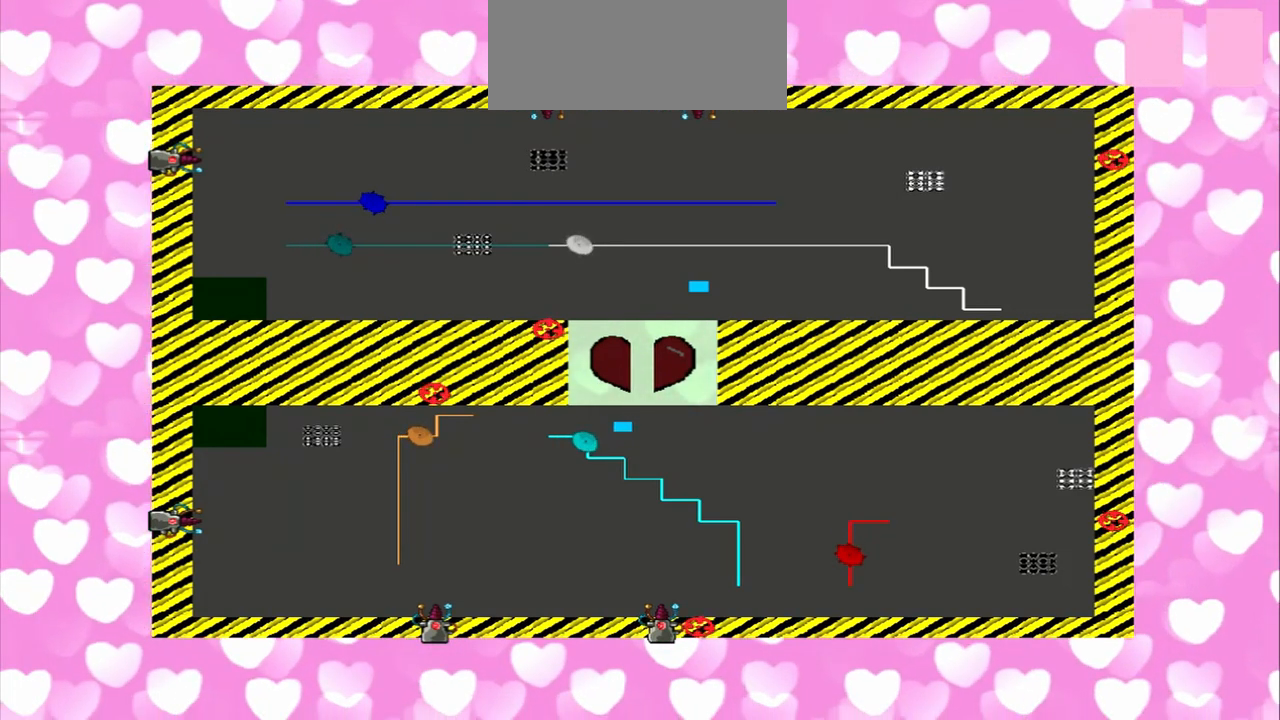
{"buttons": [], "left_stick": "center", "right_stick": "down-left", "events": []}
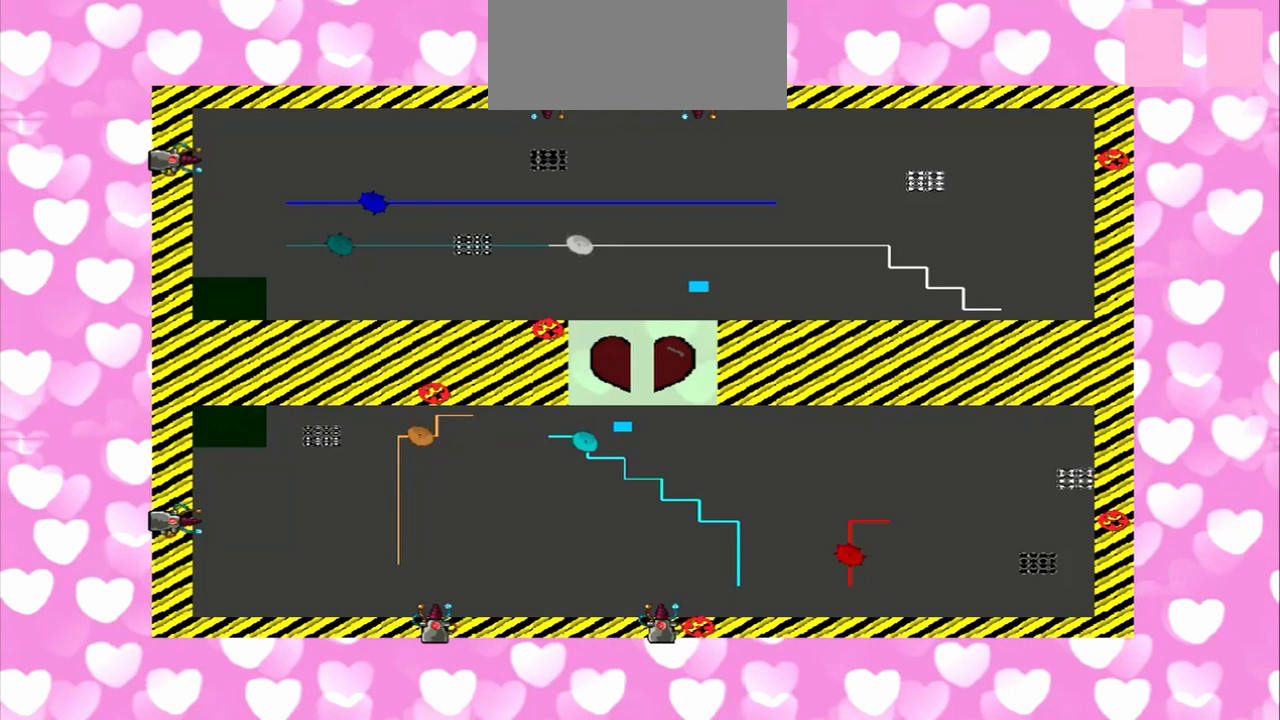
{"buttons": [], "left_stick": "center", "right_stick": "down-left", "events": []}
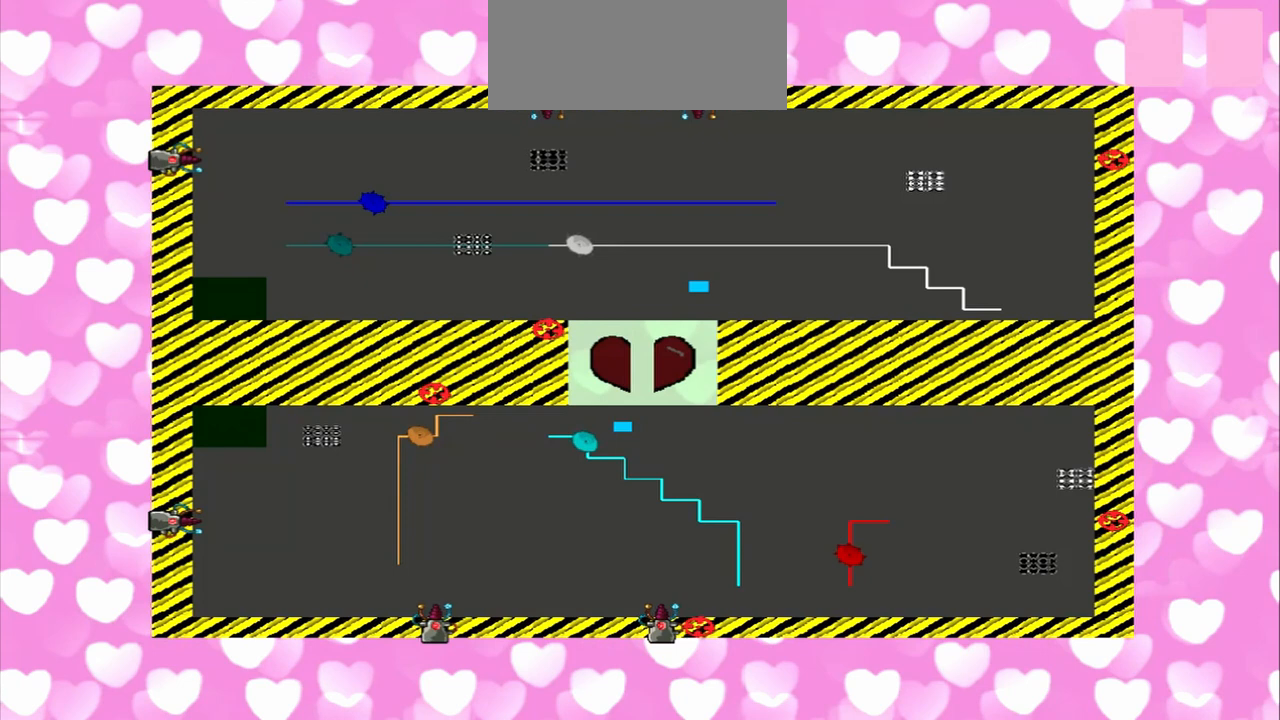
{"buttons": [], "left_stick": "center", "right_stick": "down", "events": [[83, "right_stick", "down"]]}
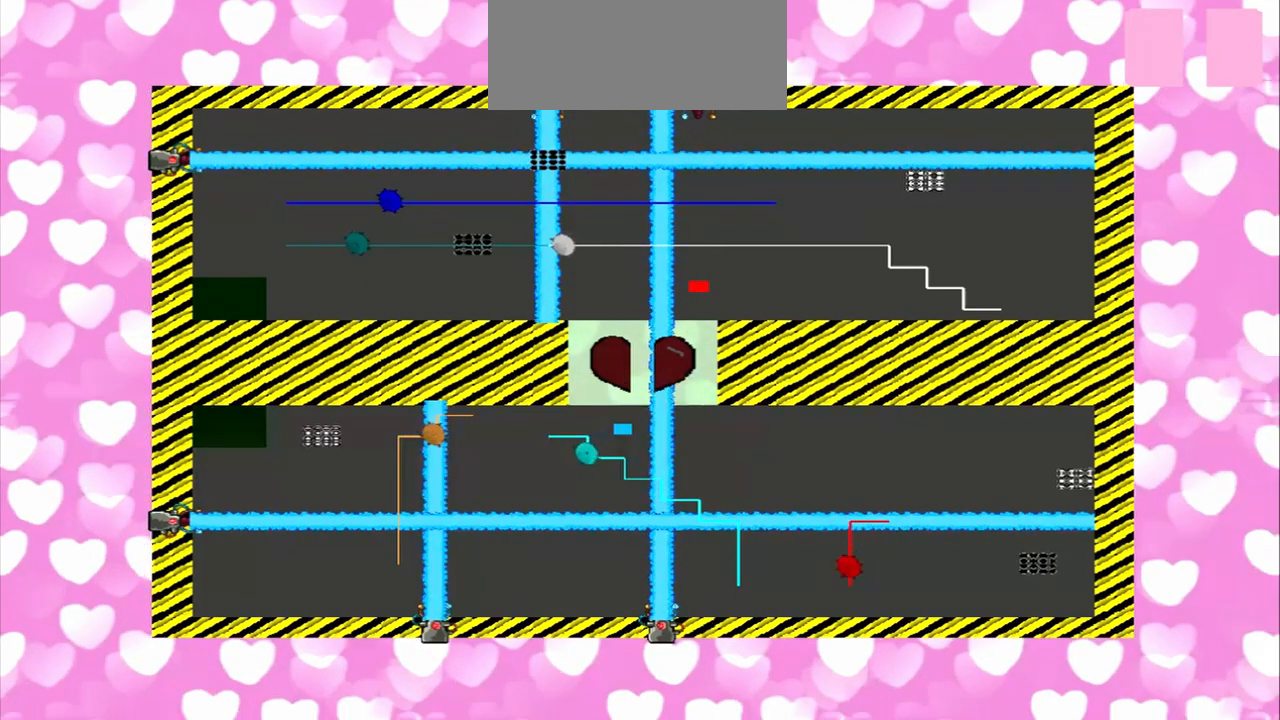
{"buttons": [], "left_stick": "center", "right_stick": "down", "events": []}
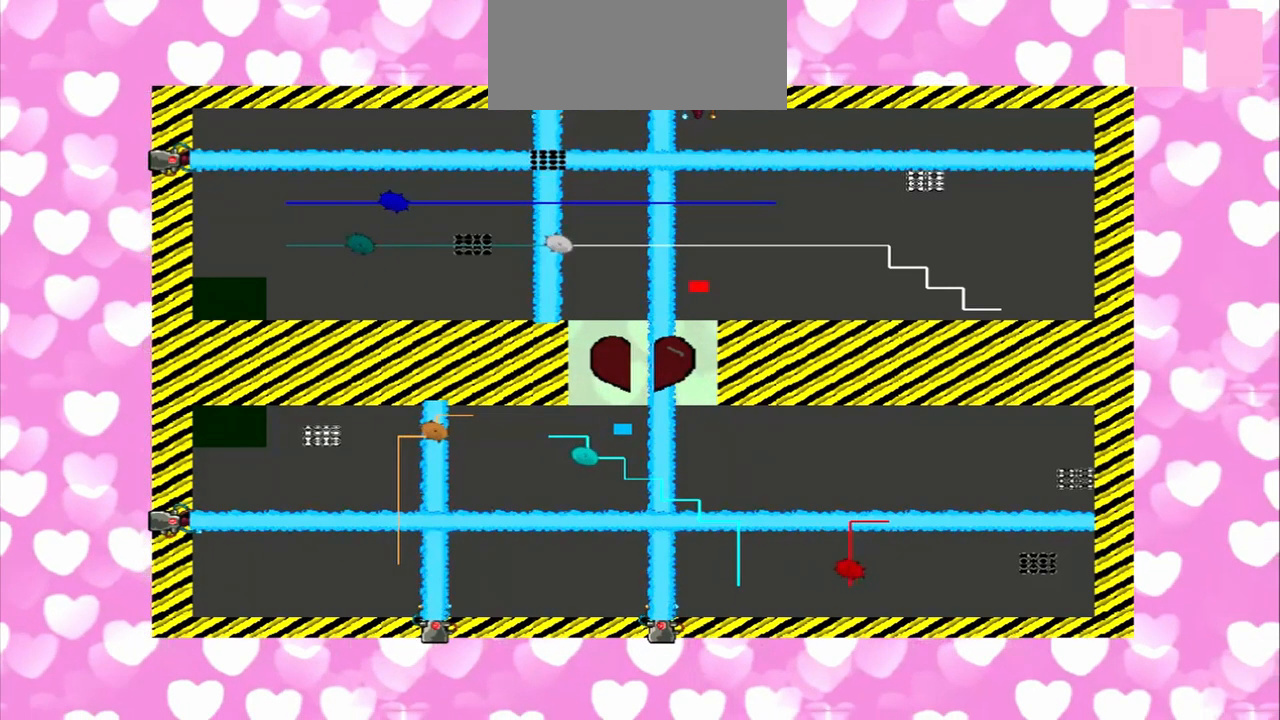
{"buttons": [], "left_stick": "center", "right_stick": "down", "events": []}
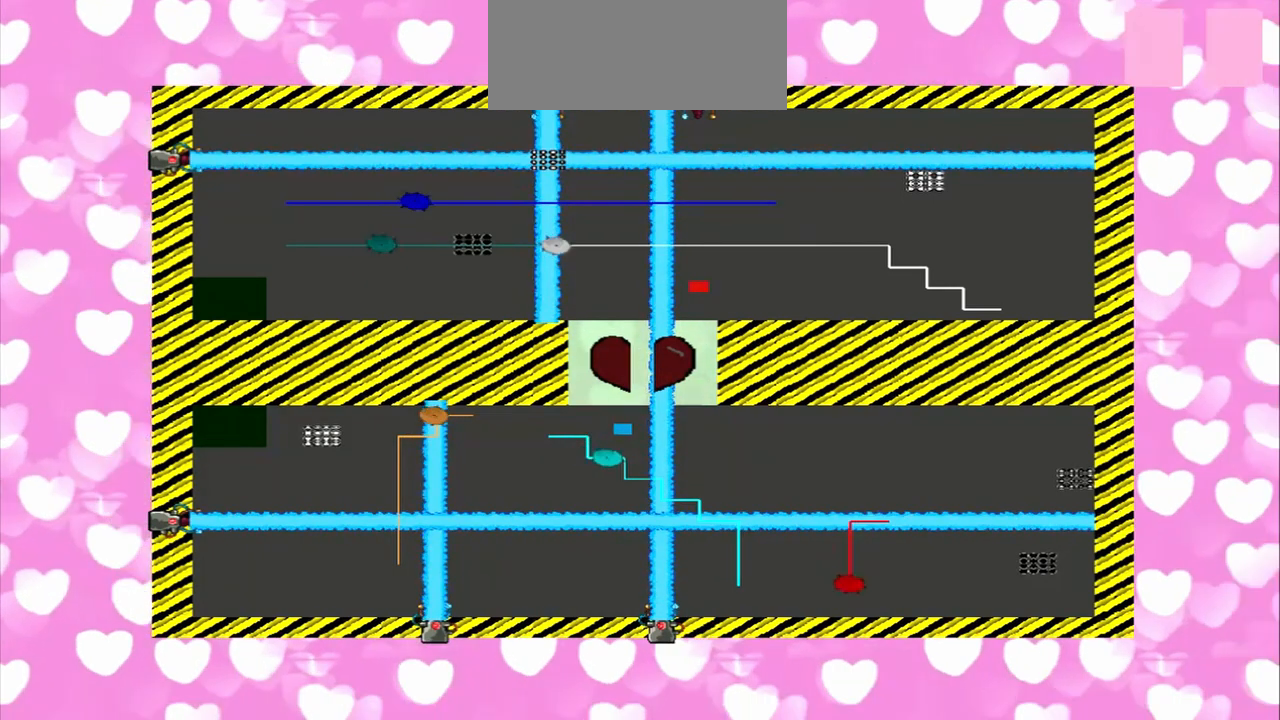
{"buttons": [], "left_stick": "center", "right_stick": "down", "events": []}
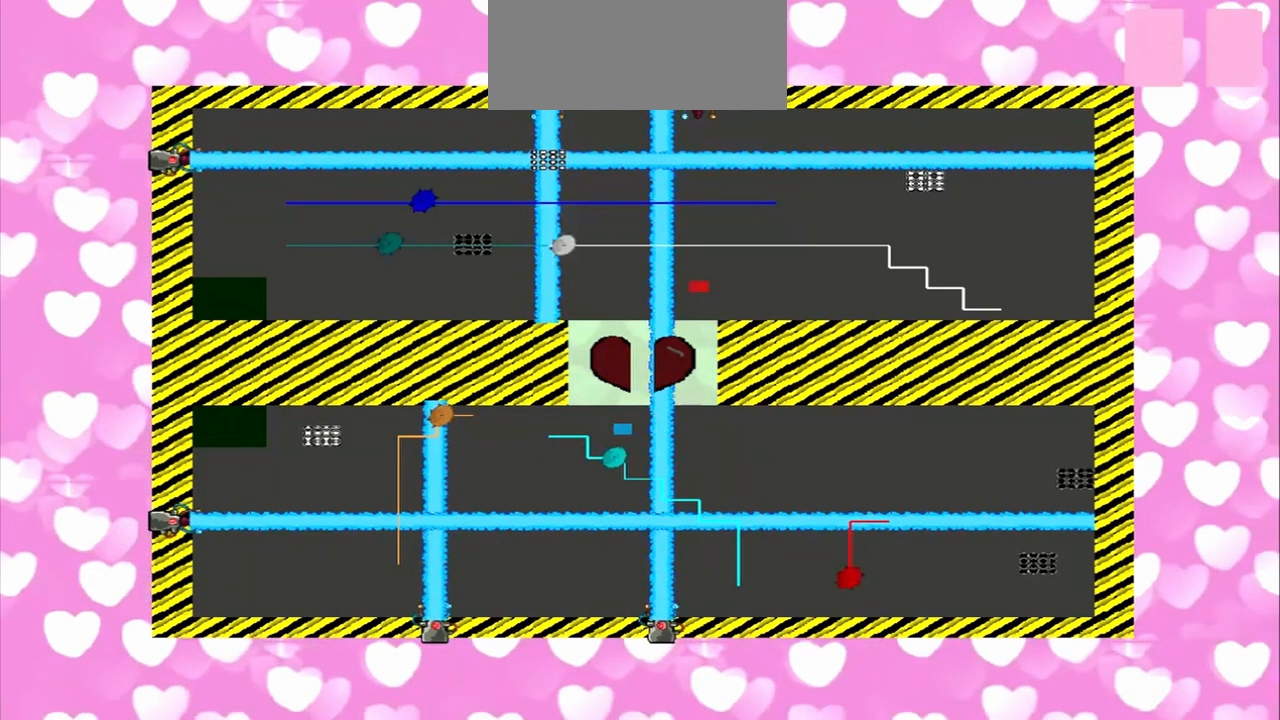
{"buttons": [], "left_stick": "center", "right_stick": "down", "events": []}
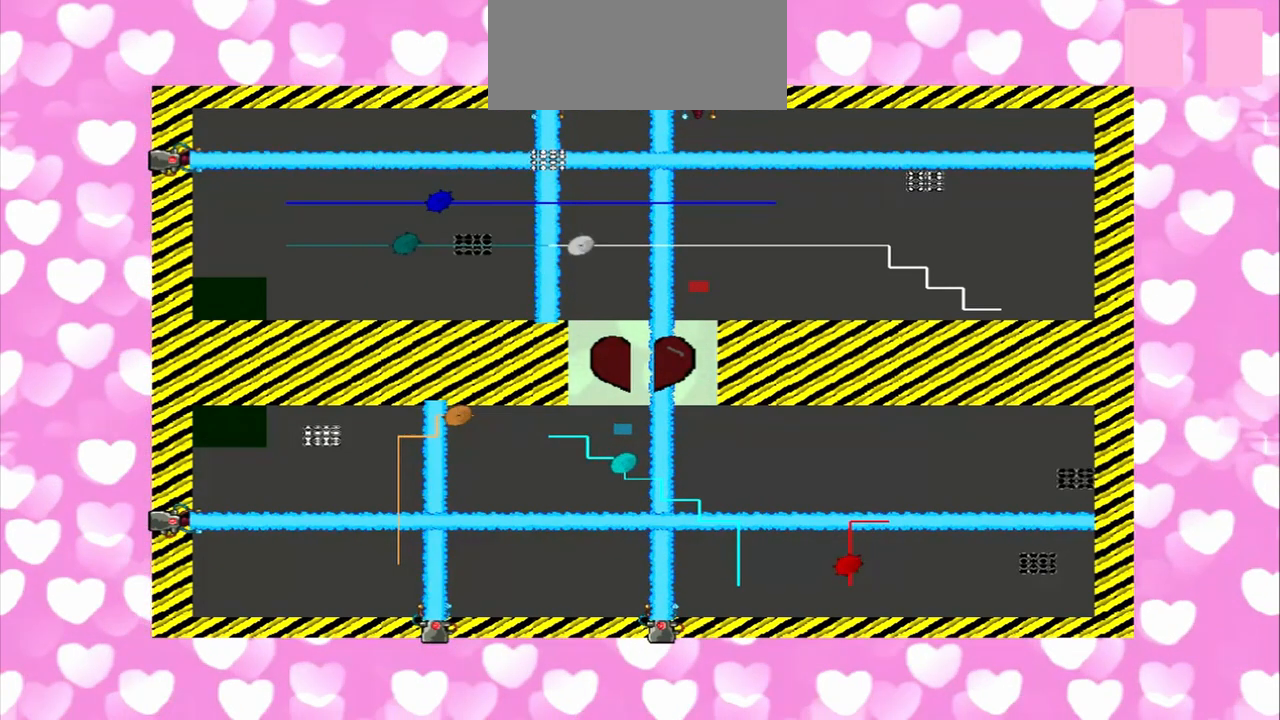
{"buttons": [], "left_stick": "center", "right_stick": "down", "events": []}
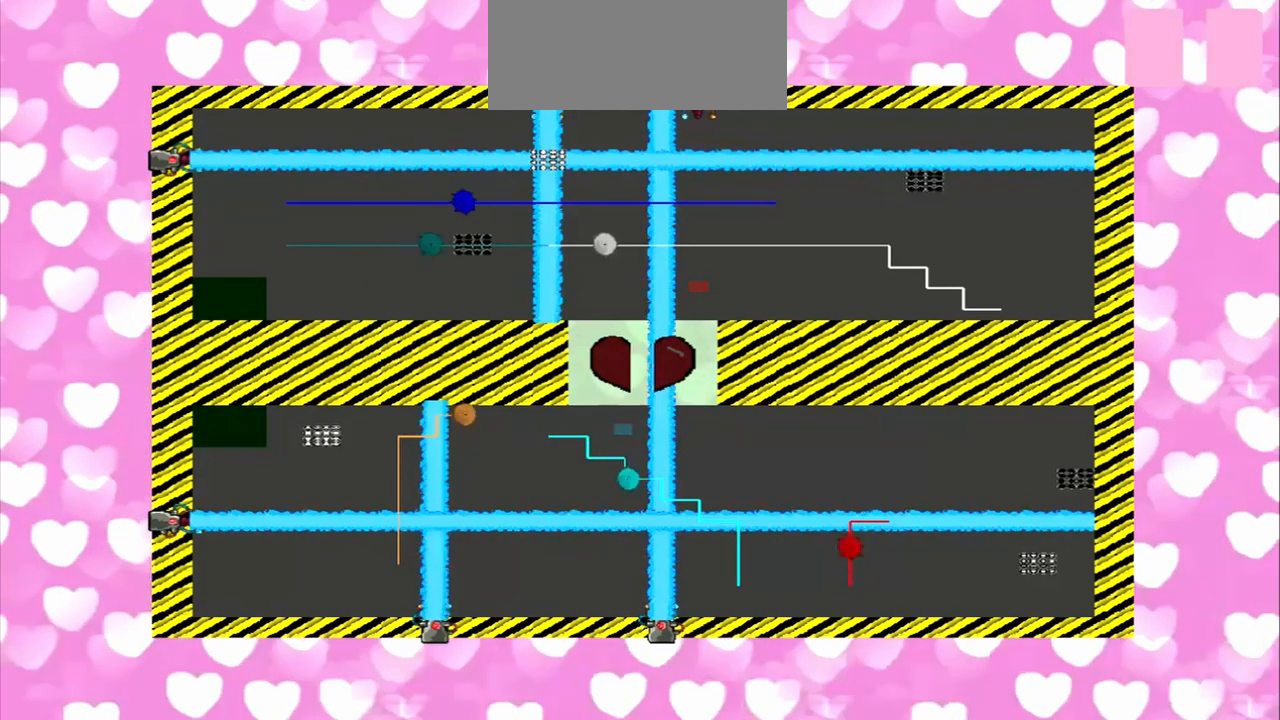
{"buttons": [], "left_stick": "center", "right_stick": "down", "events": []}